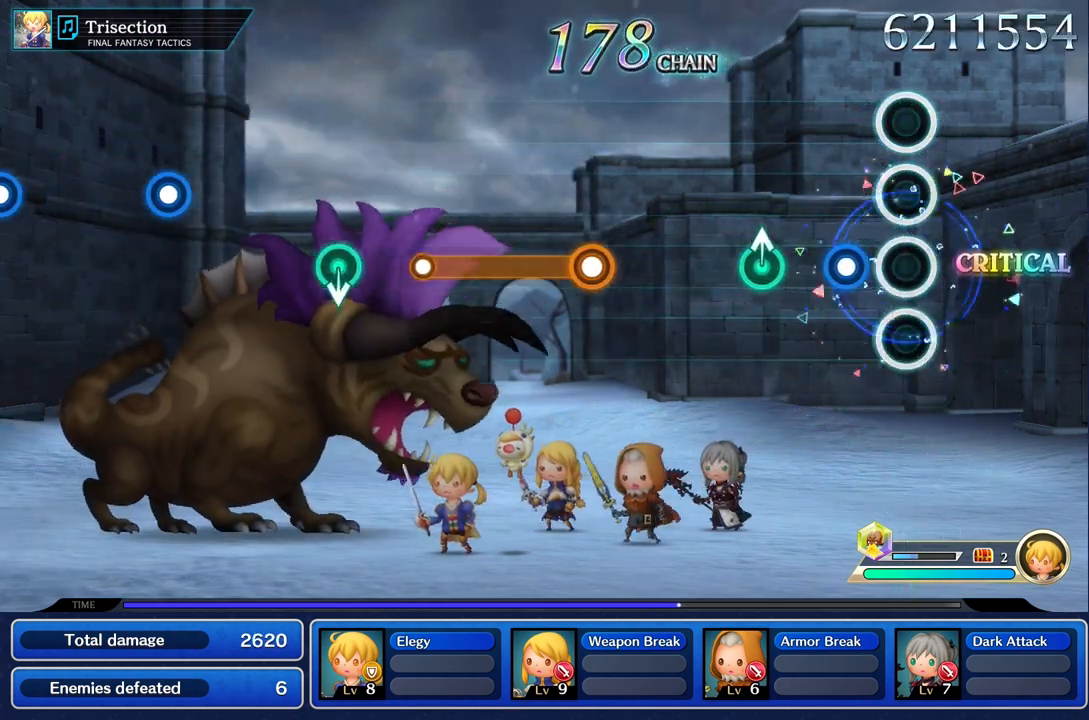
Gameplay with a controller (PlayStation layout); each line is a JSON object with the inputs held at the frame after it. "events" lists button and stick changes between this image and that frame as [ms after this image, input, new state], when the widget could be followed in between. Not read: CIRCLE CROSS L3 R3.
{"buttons": ["R1"], "left_stick": "up", "right_stick": "center", "events": [[200, "R1", "down"], [317, "R1", "up"], [450, "R1", "down"], [467, "left_stick", "up"]]}
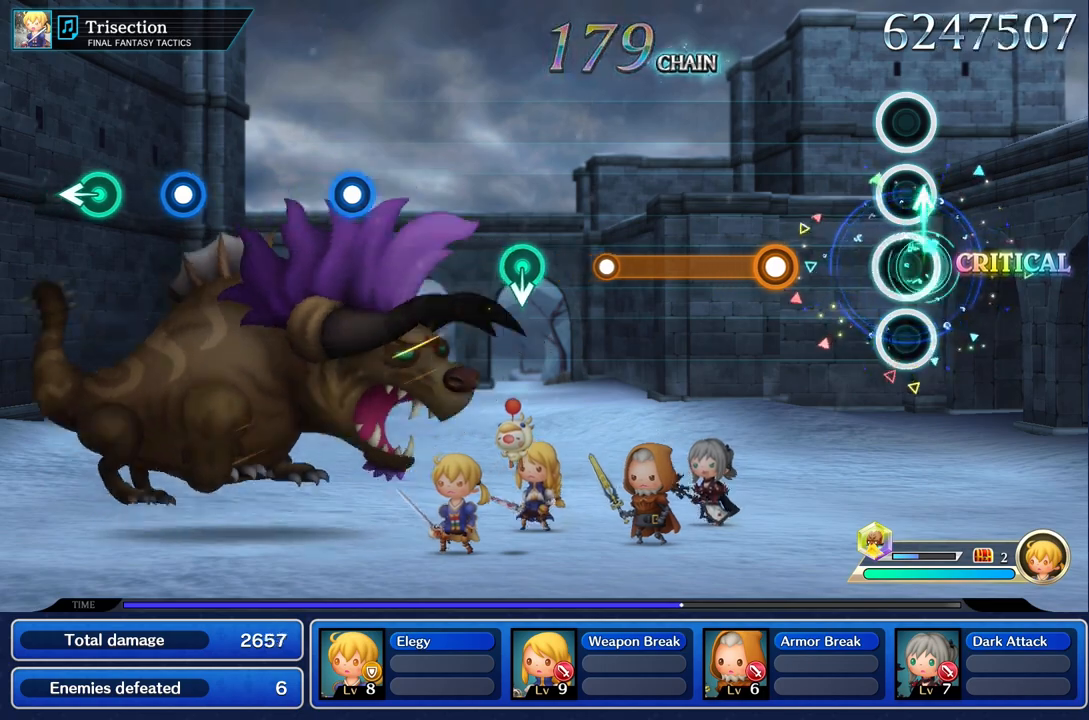
{"buttons": ["R1"], "left_stick": "center", "right_stick": "center", "events": [[34, "R1", "up"], [100, "left_stick", "center"], [367, "R1", "down"]]}
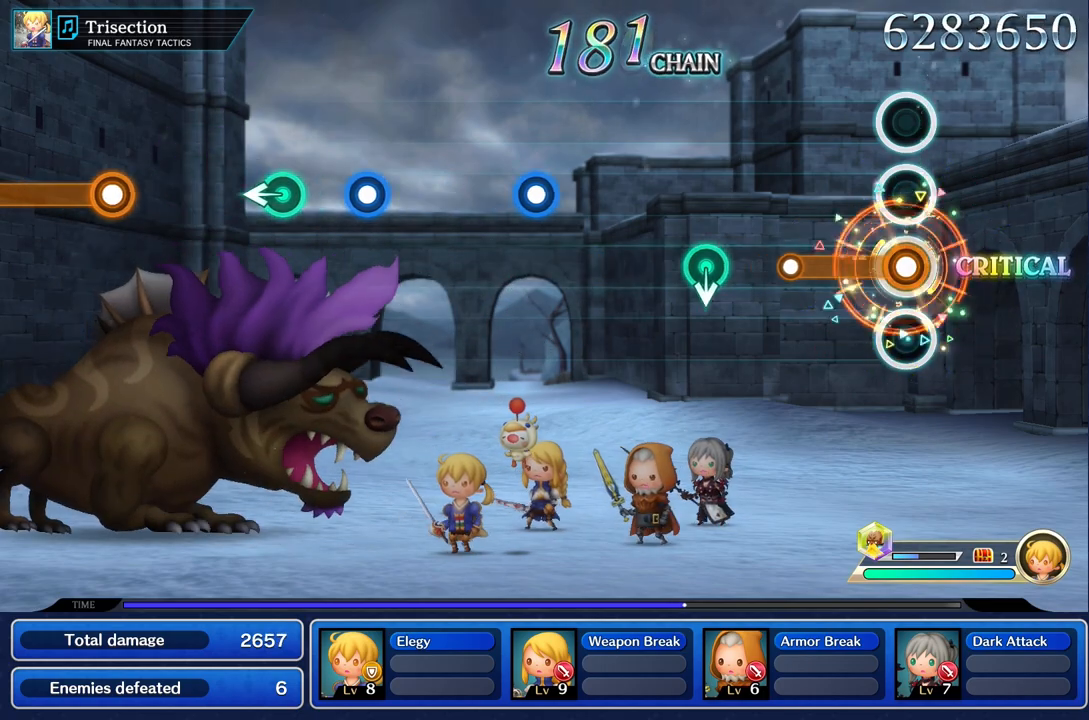
{"buttons": [], "left_stick": "center", "right_stick": "center", "events": [[367, "R1", "up"]]}
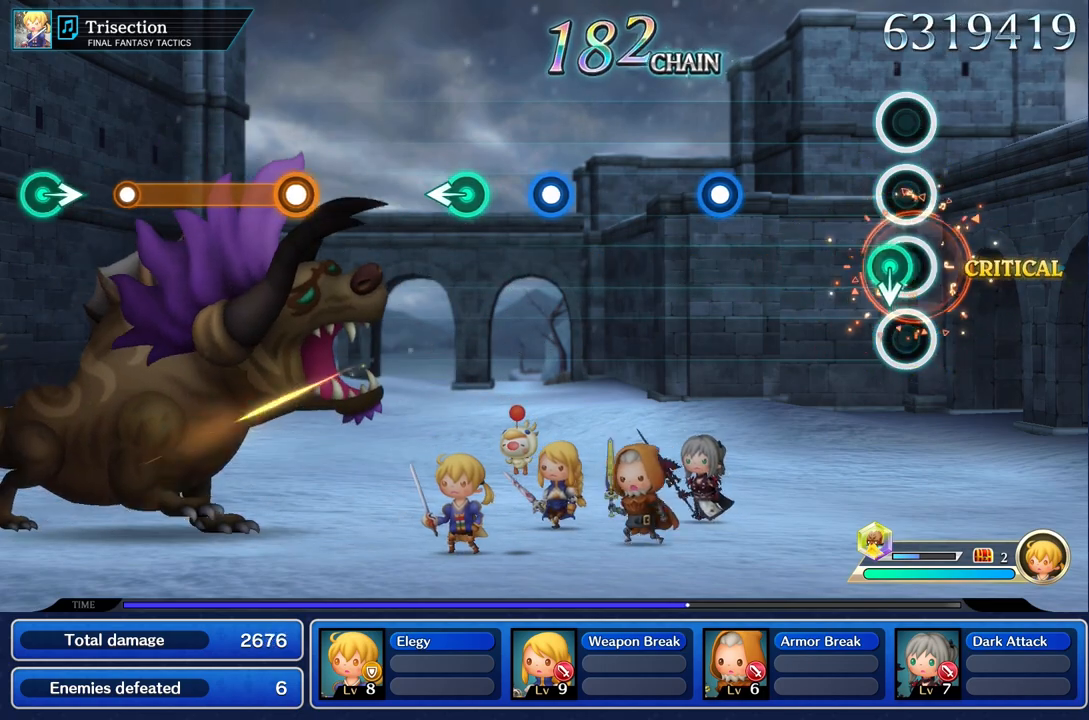
{"buttons": [], "left_stick": "center", "right_stick": "center"}
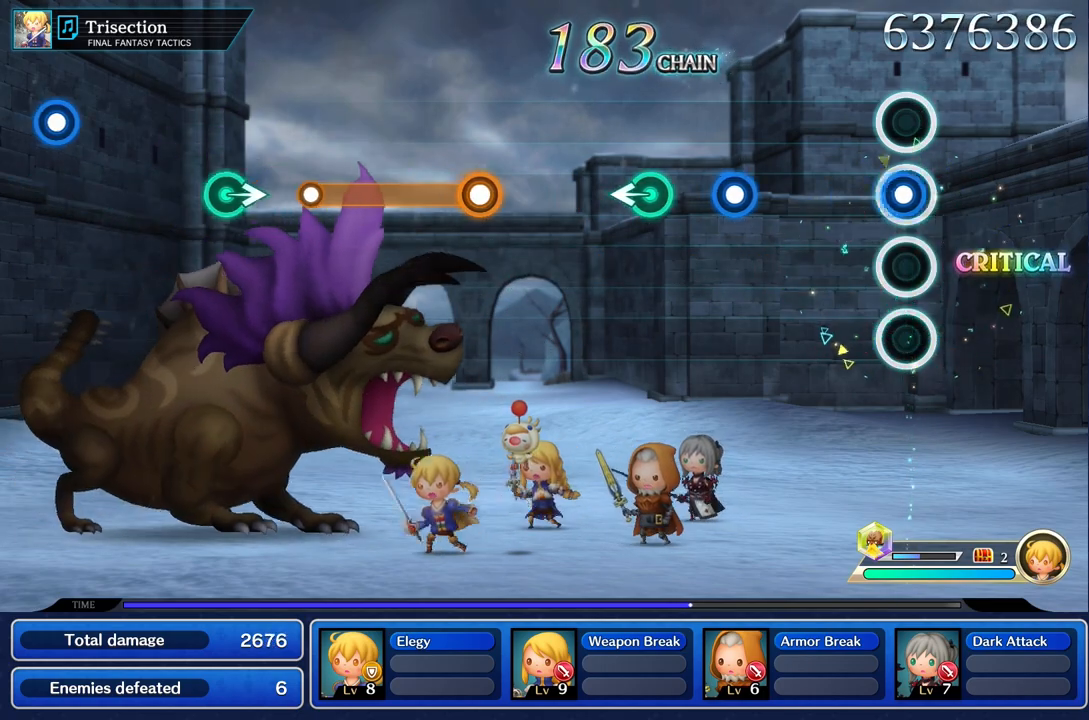
{"buttons": [], "left_stick": "center", "right_stick": "center", "events": [[50, "R1", "down"], [183, "R1", "up"]]}
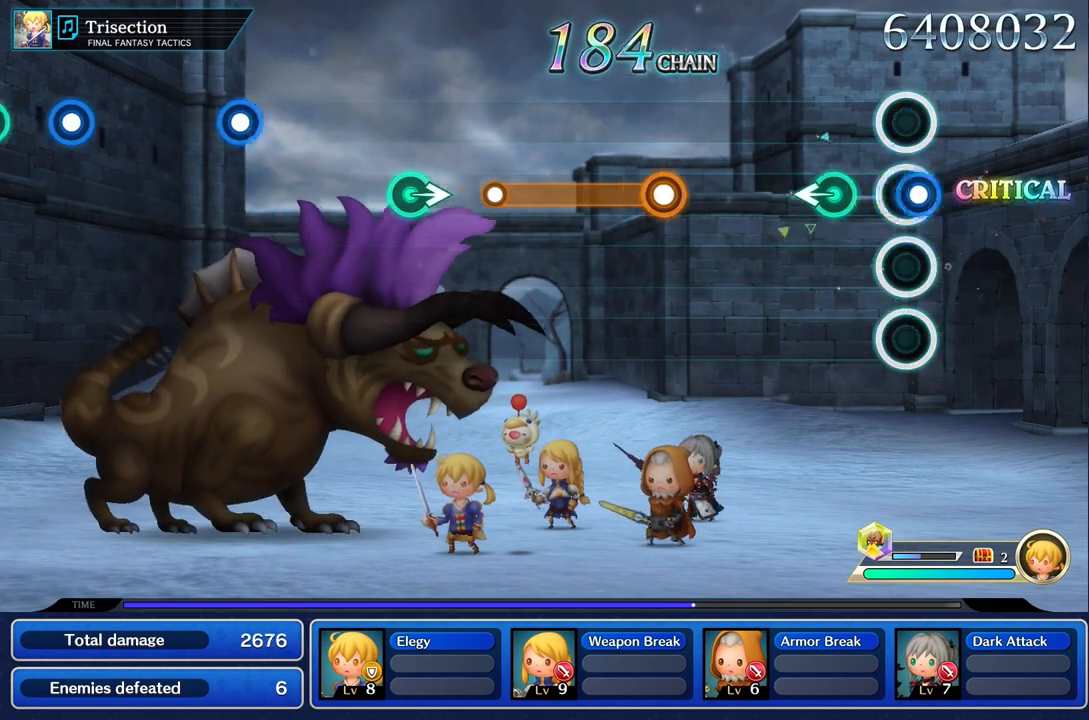
{"buttons": [], "left_stick": "center", "right_stick": "center", "events": [[17, "R1", "down"], [167, "R1", "up"], [217, "left_stick", "left"], [351, "left_stick", "center"]]}
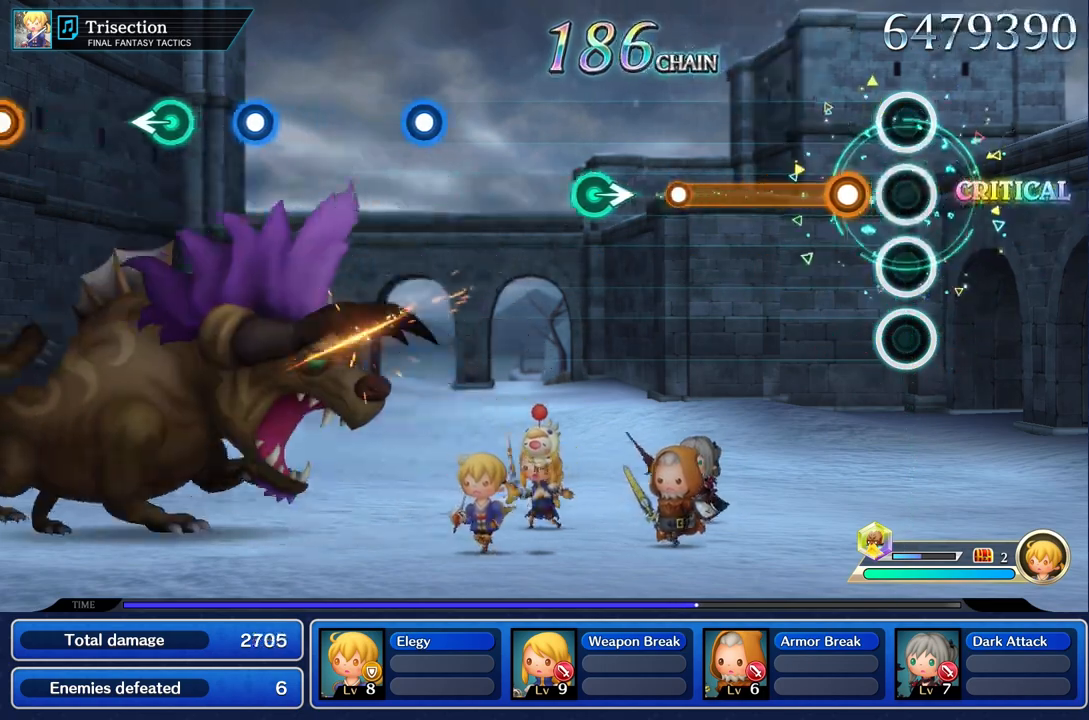
{"buttons": ["R1"], "left_stick": "center", "right_stick": "center", "events": [[167, "R1", "down"]]}
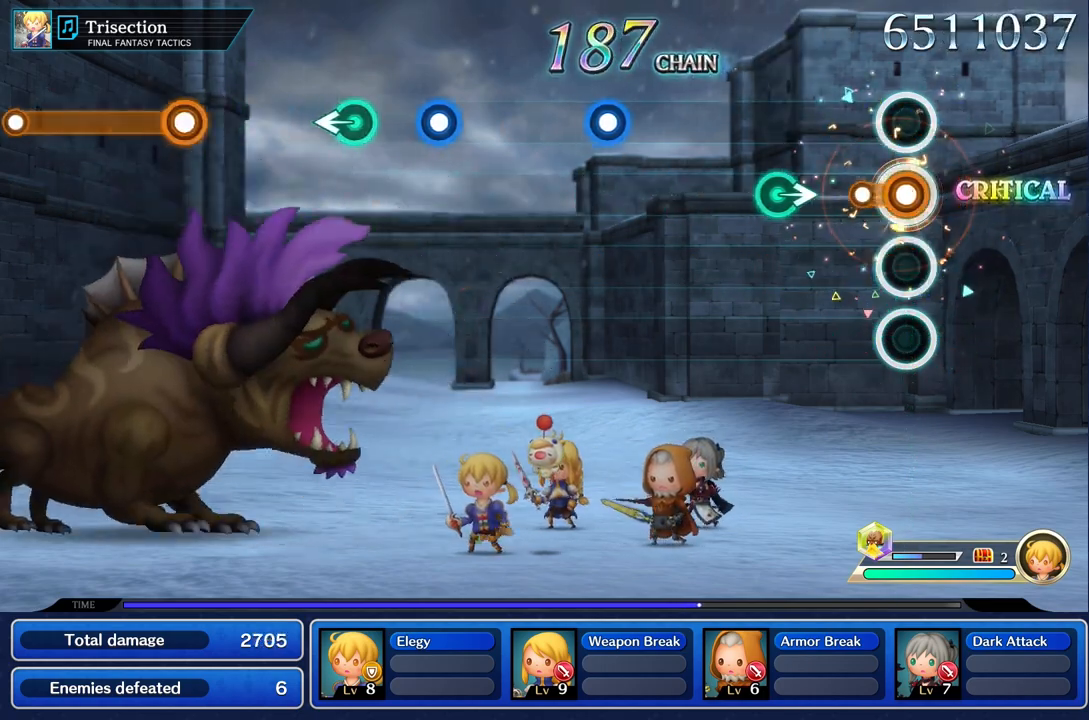
{"buttons": [], "left_stick": "right", "right_stick": "center", "events": [[167, "R1", "up"], [317, "left_stick", "right"]]}
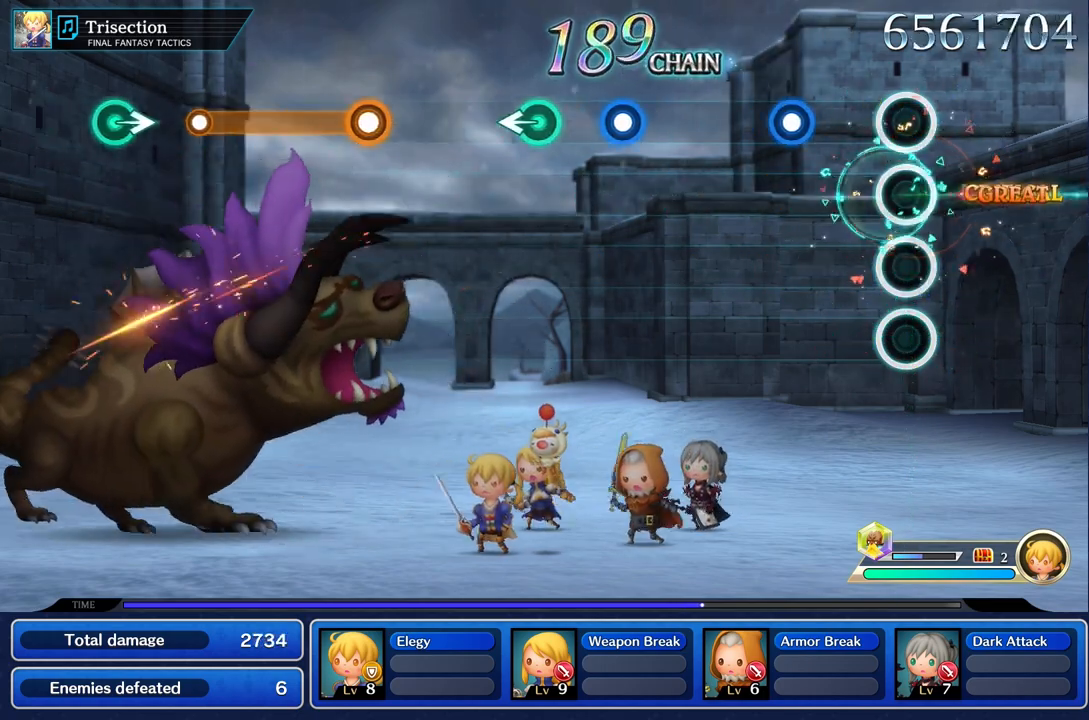
{"buttons": [], "left_stick": "center", "right_stick": "center", "events": [[16, "left_stick", "center"], [350, "R1", "down"], [500, "R1", "up"]]}
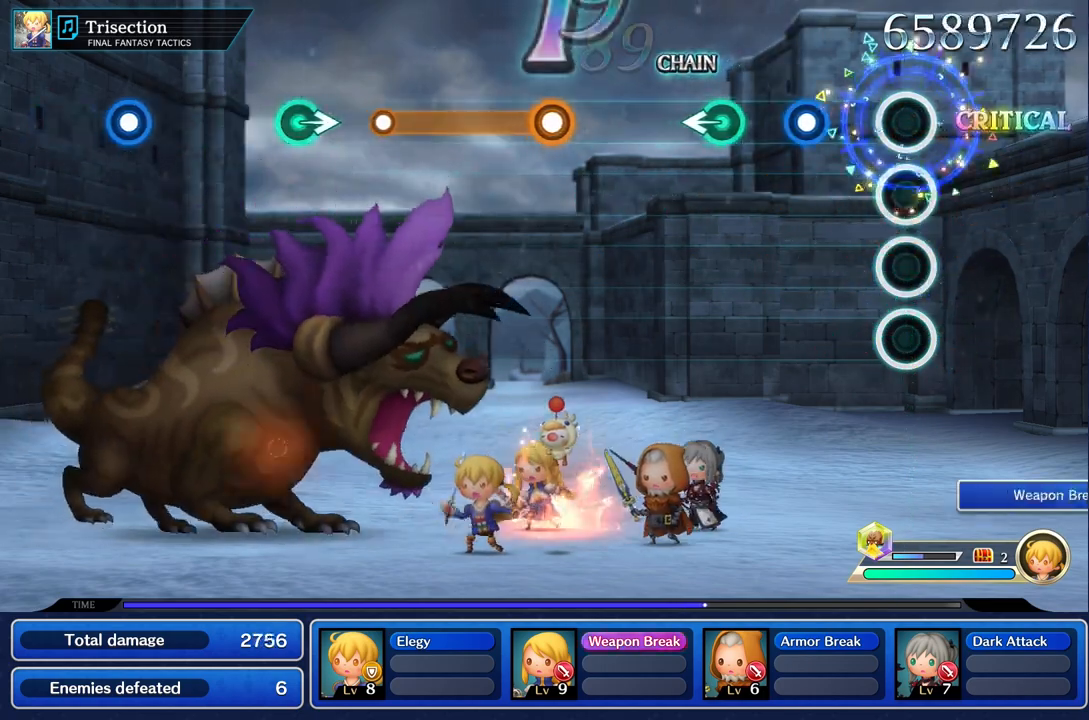
{"buttons": [], "left_stick": "center", "right_stick": "center", "events": [[334, "R1", "down"], [467, "R1", "up"]]}
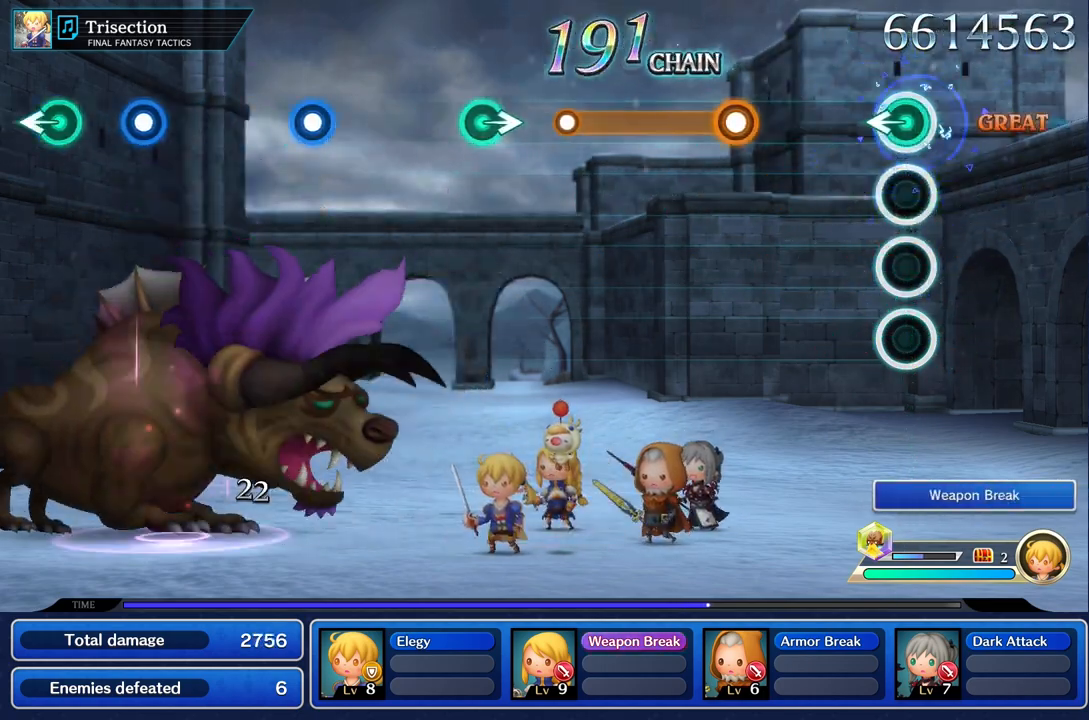
{"buttons": ["R1"], "left_stick": "center", "right_stick": "center", "events": [[16, "left_stick", "left"], [150, "left_stick", "center"], [500, "R1", "down"]]}
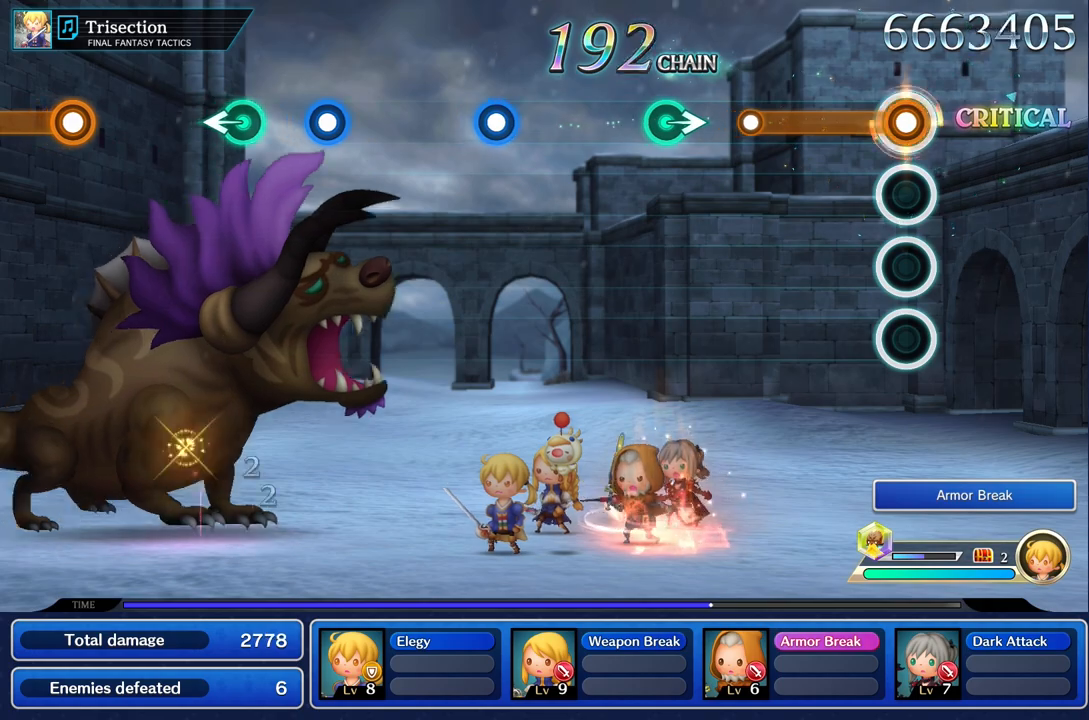
{"buttons": ["R1"], "left_stick": "center", "right_stick": "center", "events": []}
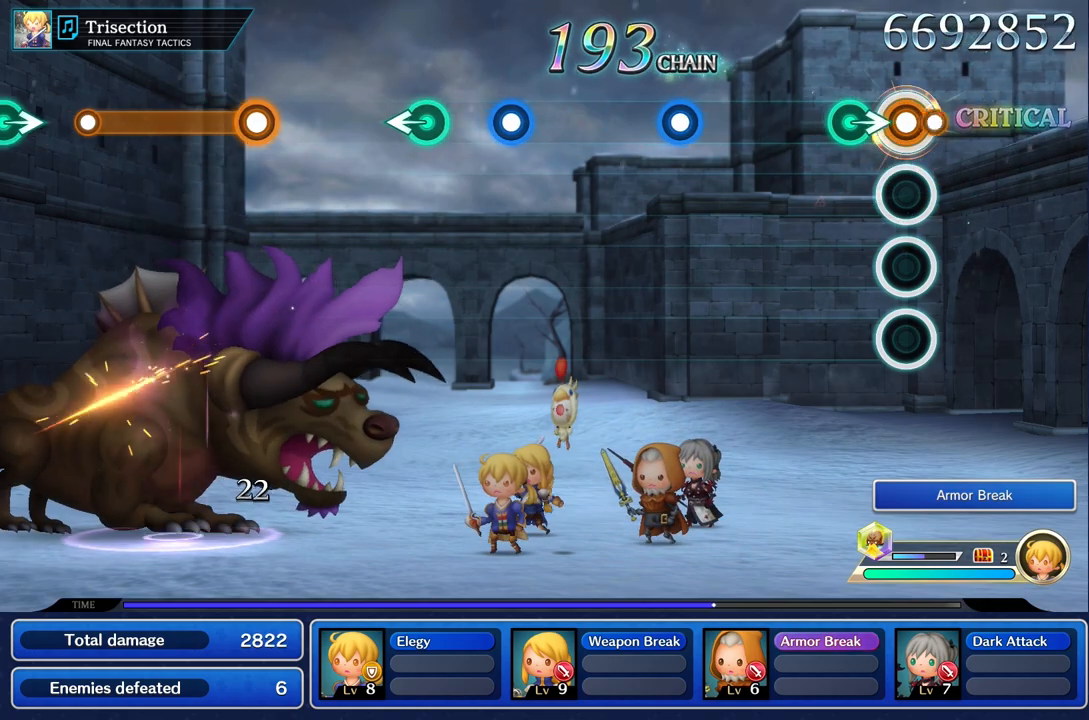
{"buttons": [], "left_stick": "center", "right_stick": "center", "events": [[16, "R1", "up"], [150, "left_stick", "right"], [300, "left_stick", "center"]]}
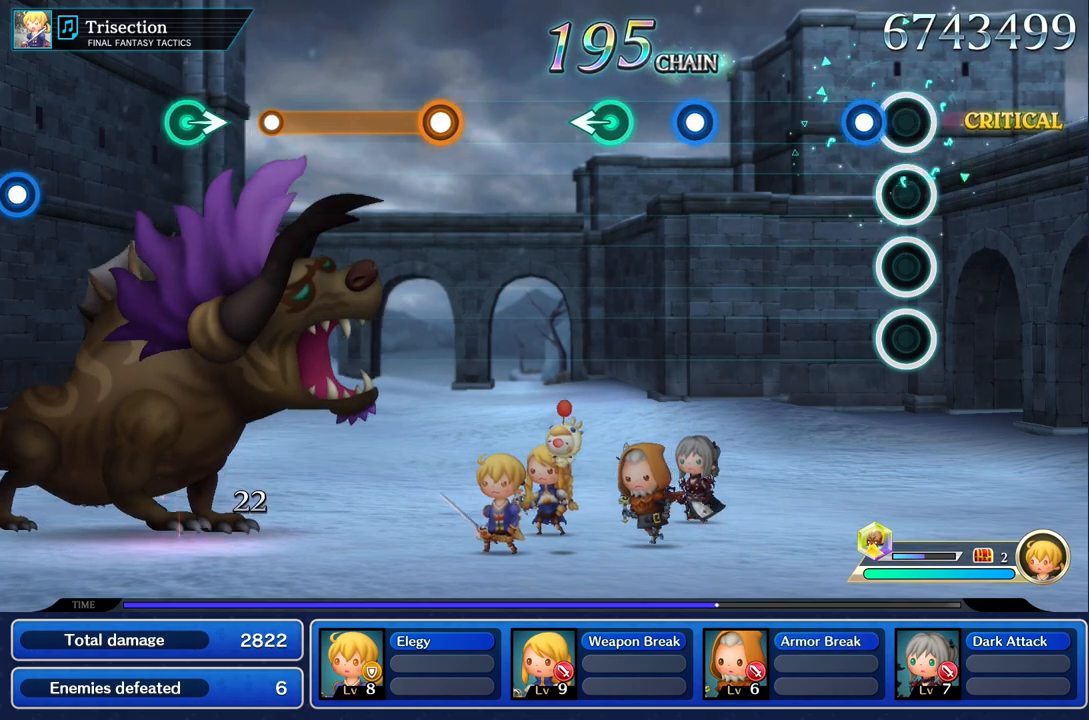
{"buttons": [], "left_stick": "center", "right_stick": "center", "events": [[167, "R1", "down"], [317, "R1", "up"]]}
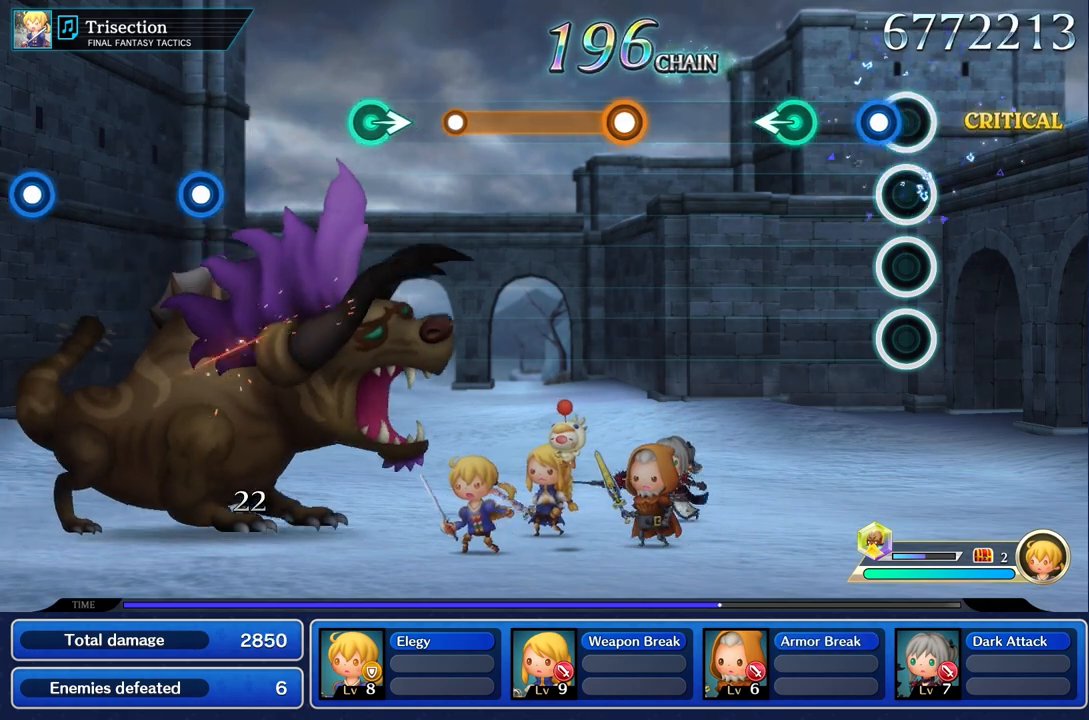
{"buttons": [], "left_stick": "center", "right_stick": "center", "events": [[133, "R1", "down"], [283, "R1", "up"], [350, "left_stick", "left"], [467, "left_stick", "center"]]}
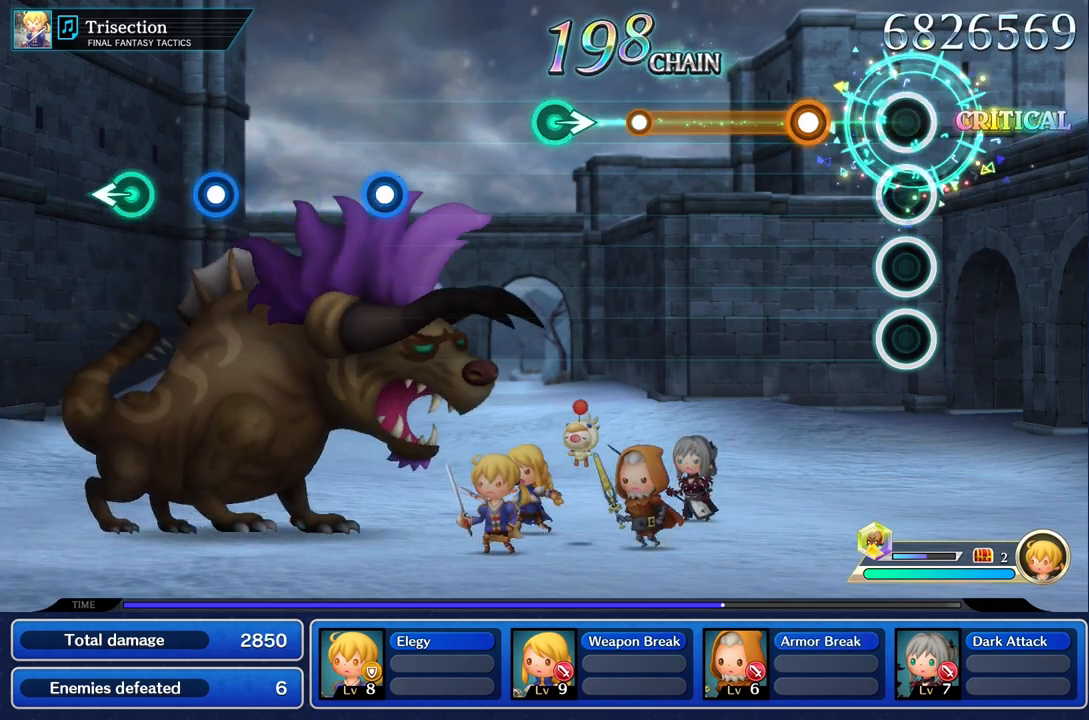
{"buttons": ["R1"], "left_stick": "center", "right_stick": "center", "events": [[300, "R1", "down"]]}
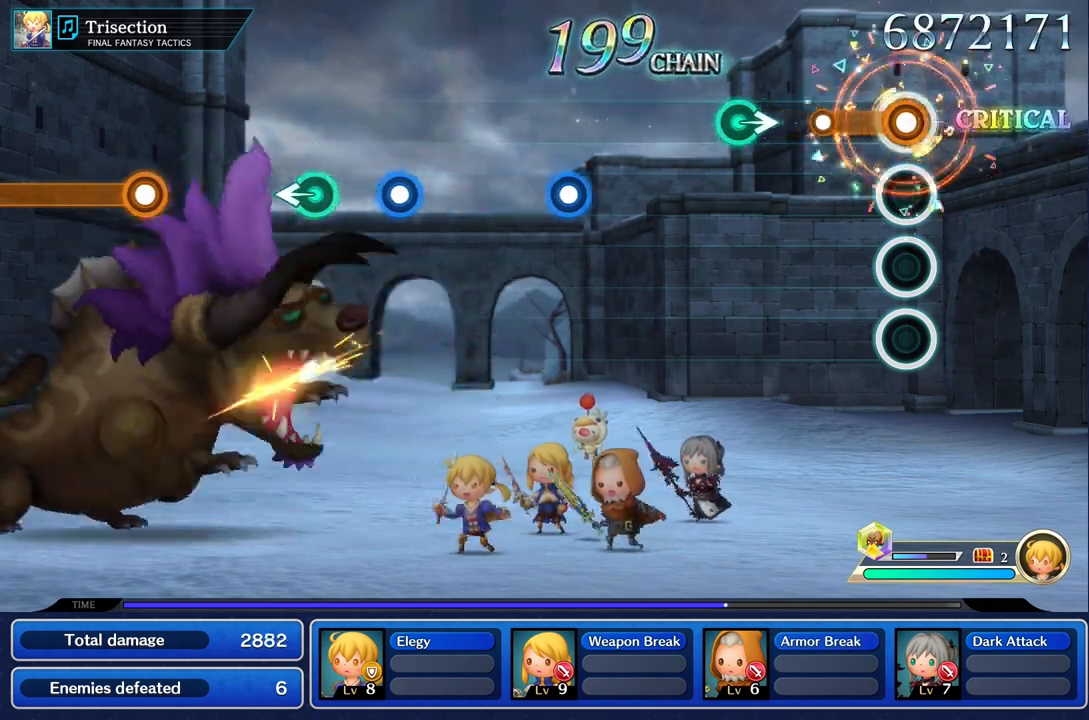
{"buttons": [], "left_stick": "center", "right_stick": "center", "events": [[300, "R1", "up"]]}